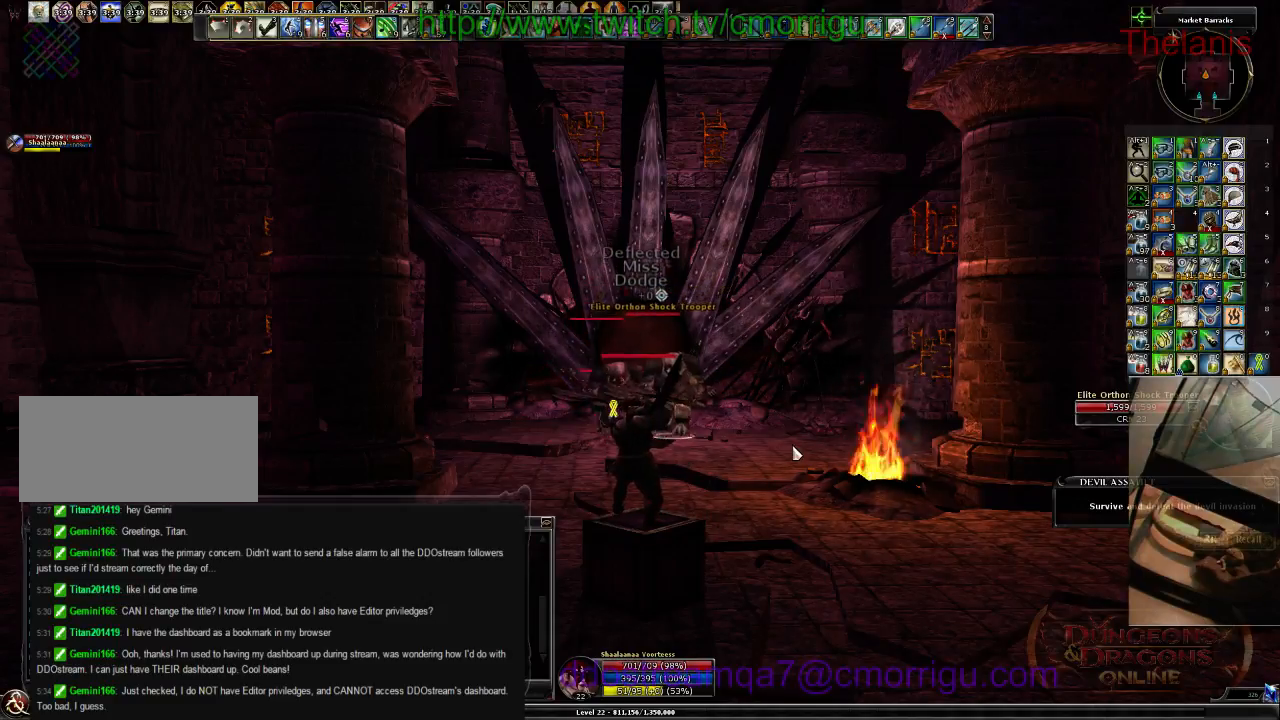
Gameplay with keyboard; each line is a JSON object with the keys held at the frame after it. "events" lists presses ("down") and releases ("up") of ".", "/", "0", "1", "2", "3", "4", "5", "6", "7", "8", "9", "a", "b", "backslash", "backspace", "c", "caps_lock", "comma", "ctrl_l", "ctrl_r", "d", "e", "equals", "escape", "f", "f1", "f10", "f11", "f12", "f2", "f3", "f4", "f5", "f6", "f7", "f8", "f9", "g", "h", "i", "j", "k", "l", "lbracket", "m", "minus", "n", "o", "p", "q", "quote", "r", "rbracket", "return", "s", "semicolon", "shift_l", "shift_r", "space", "t", "tab", "tilde", "u", "v", "w", "x", "y" and "z" between this image and that frame as [ms after this image, input, new state], when the widget could be followed in between. No other keys are recorded. Mouse input is not recorded.
{"keys": [], "events": [[267, "4", "down"], [400, "4", "up"]]}
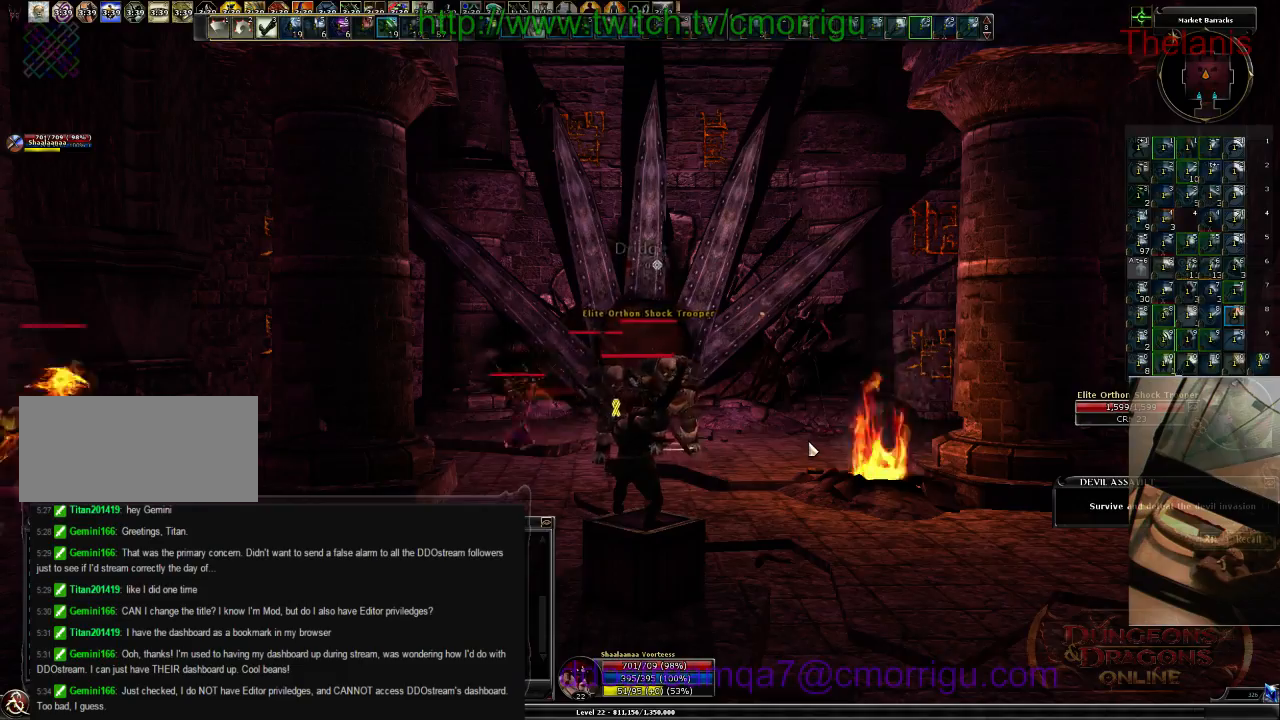
{"keys": [], "events": []}
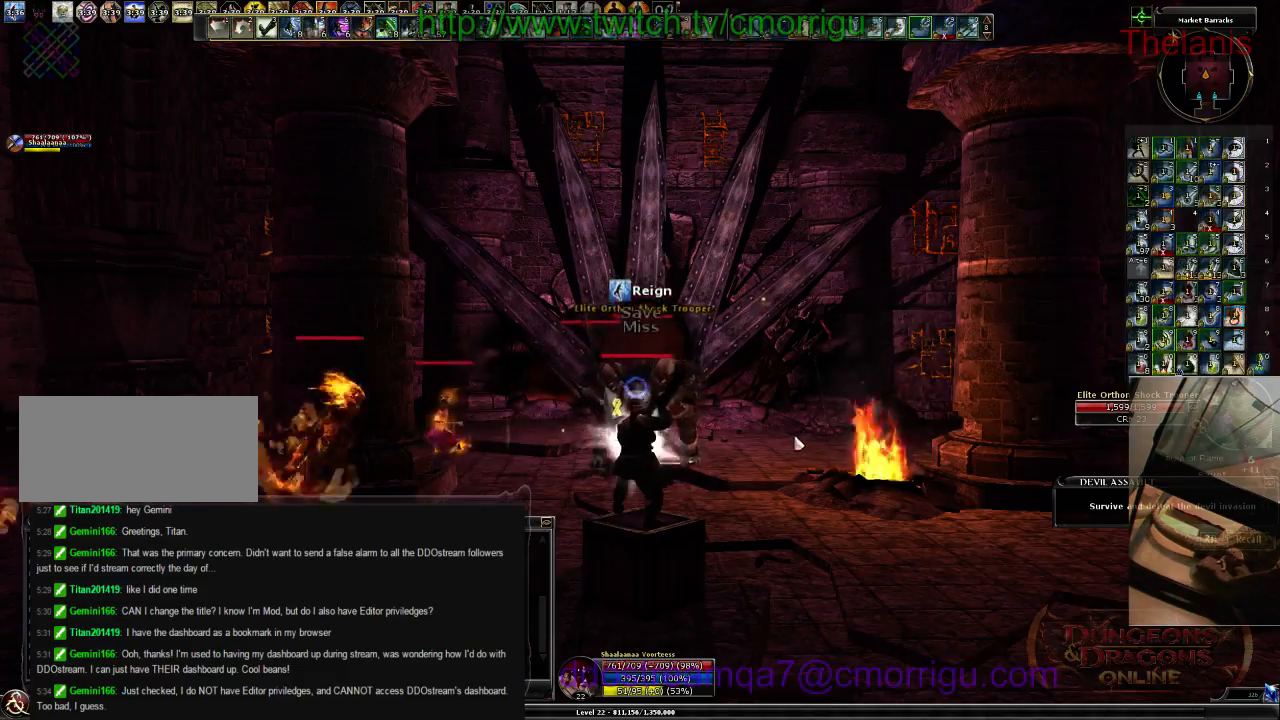
{"keys": ["space", "w"], "events": [[67, "w", "down"], [367, "space", "down"]]}
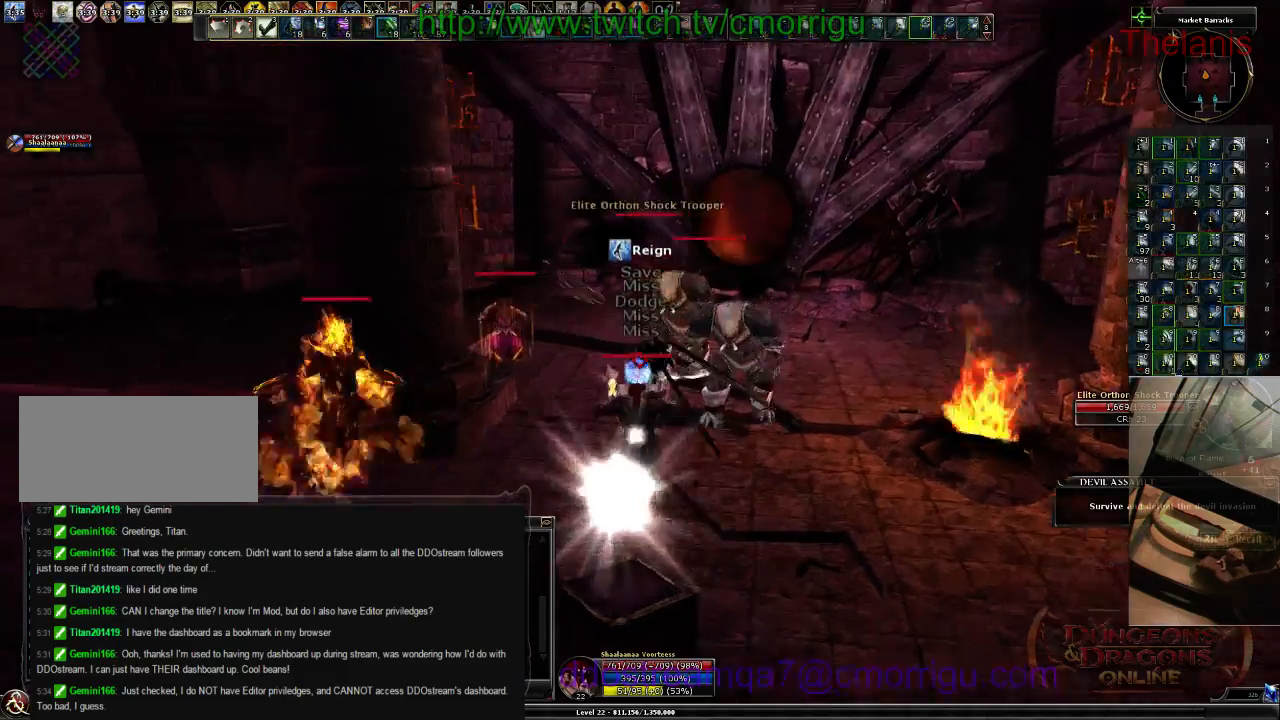
{"keys": ["w"], "events": [[100, "space", "up"]]}
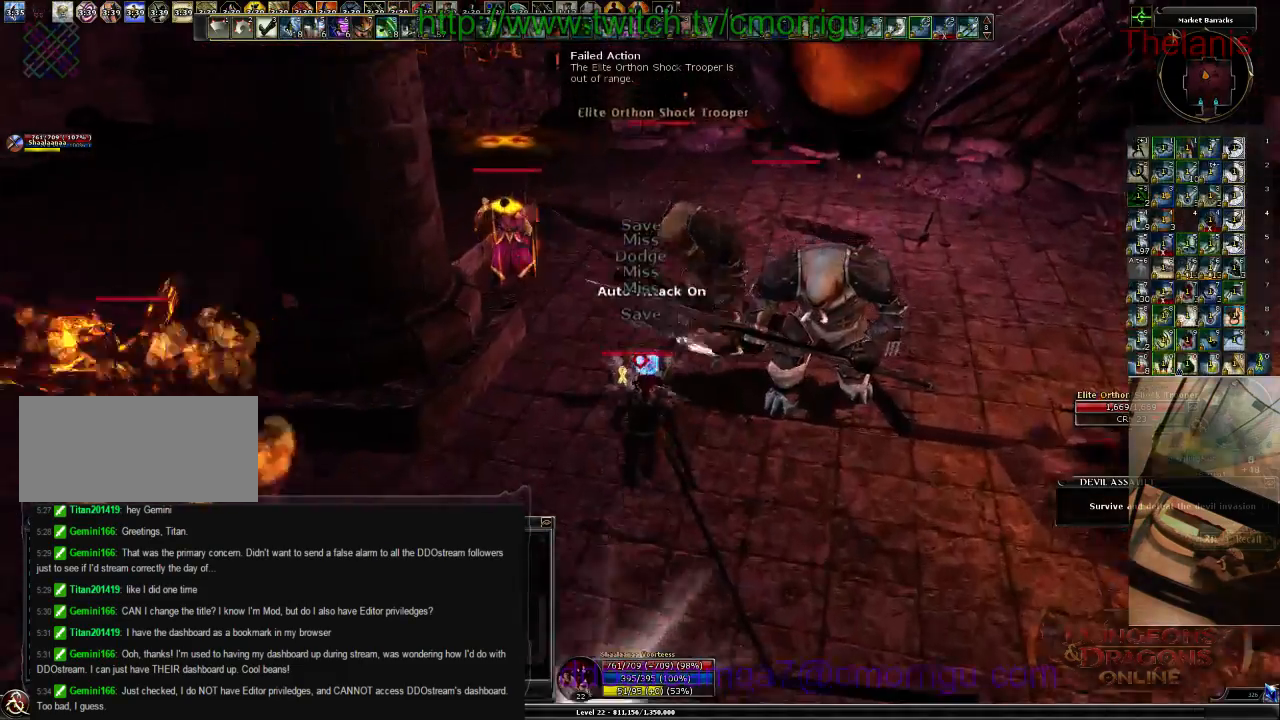
{"keys": ["3", "w"], "events": [[133, "a", "down"], [367, "a", "up"], [467, "3", "down"]]}
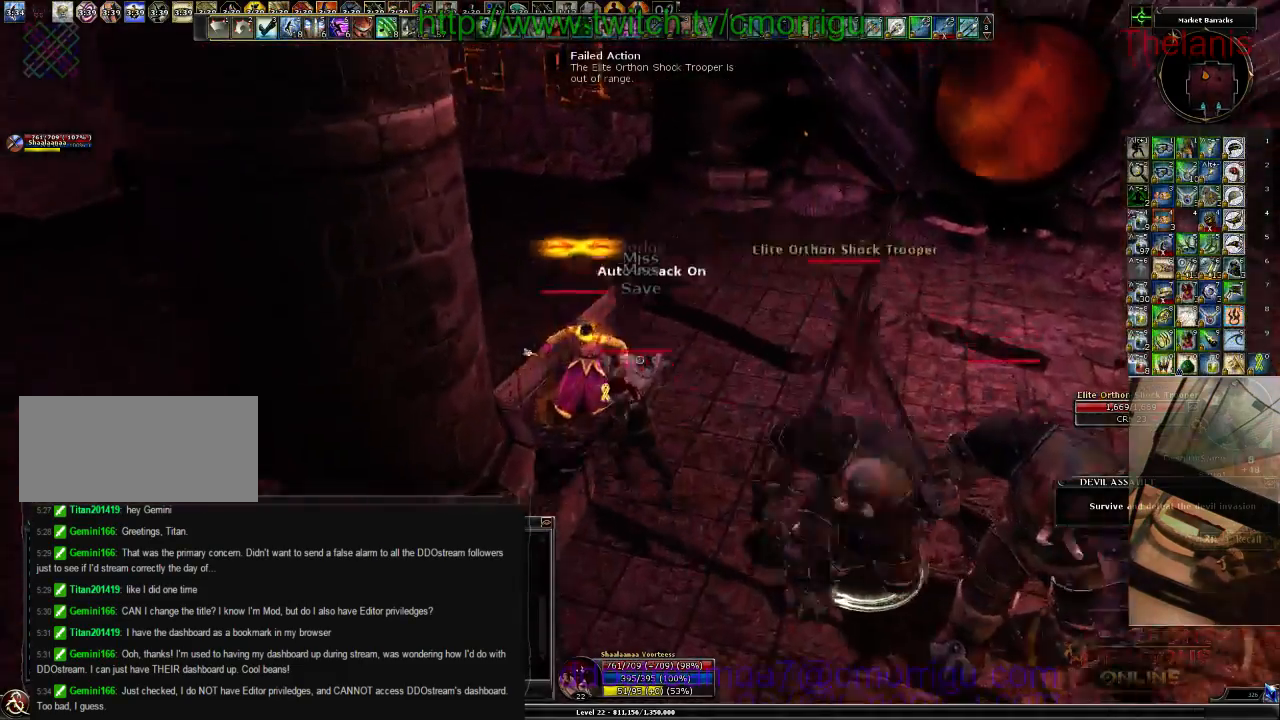
{"keys": [], "events": [[33, "d", "down"], [100, "3", "up"], [333, "d", "up"], [467, "w", "up"]]}
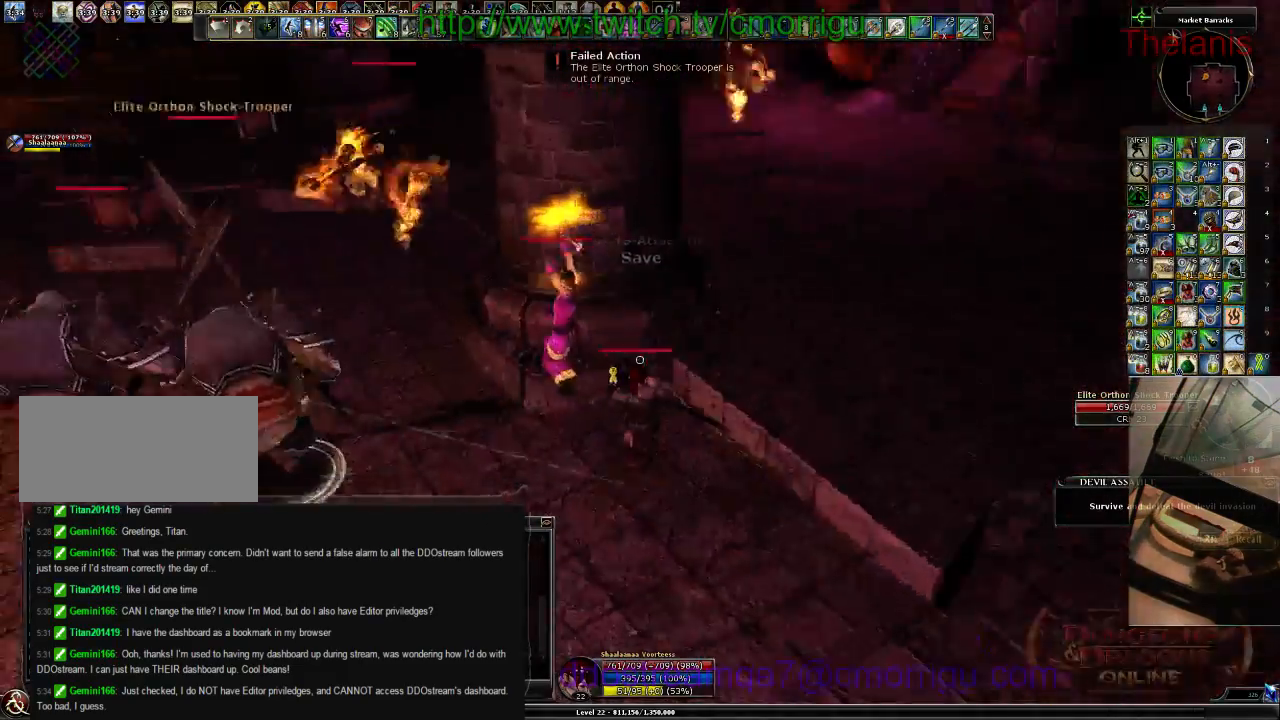
{"keys": [], "events": [[300, "1", "down"], [467, "1", "up"]]}
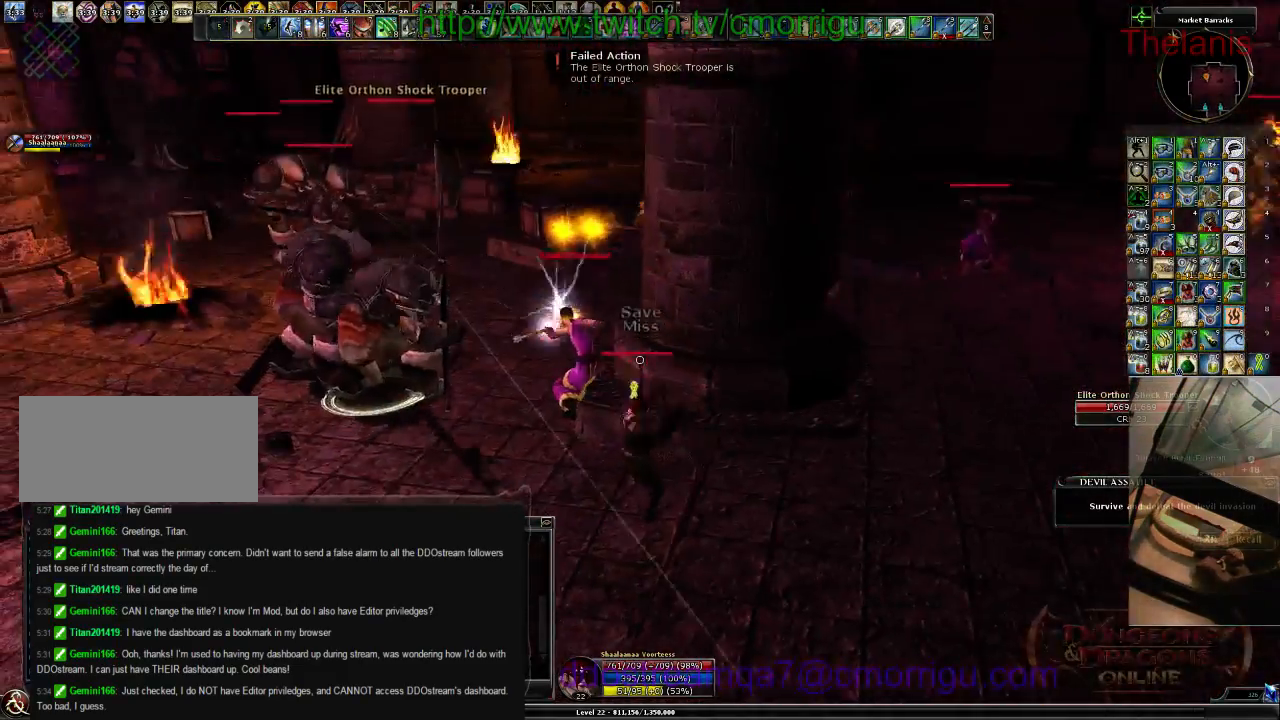
{"keys": [], "events": [[33, "a", "down"], [200, "a", "up"], [367, "2", "down"], [500, "2", "up"]]}
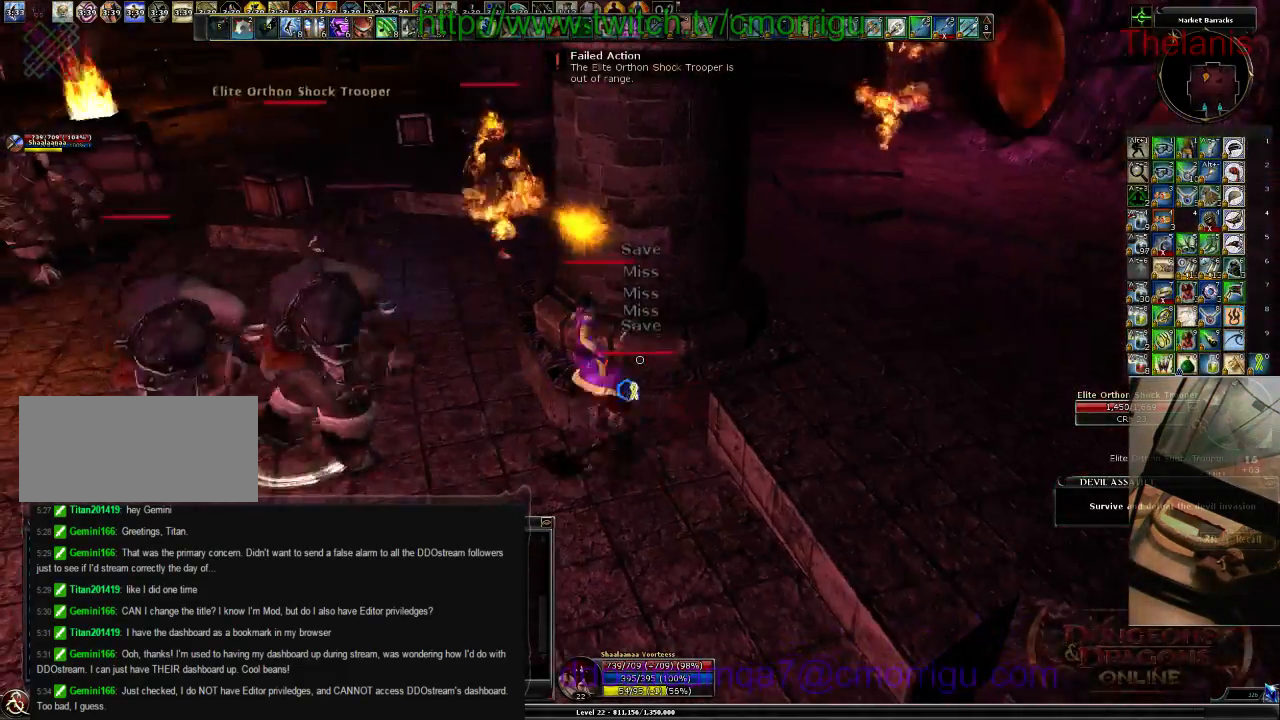
{"keys": [], "events": []}
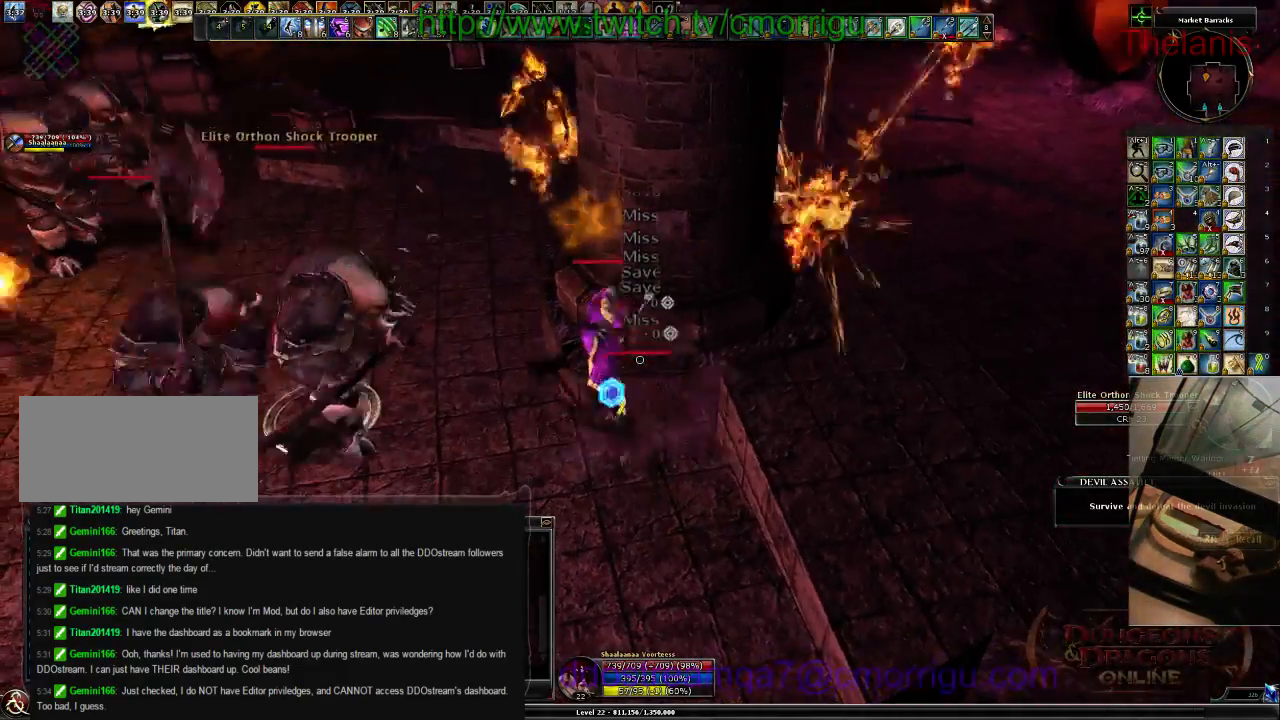
{"keys": [], "events": []}
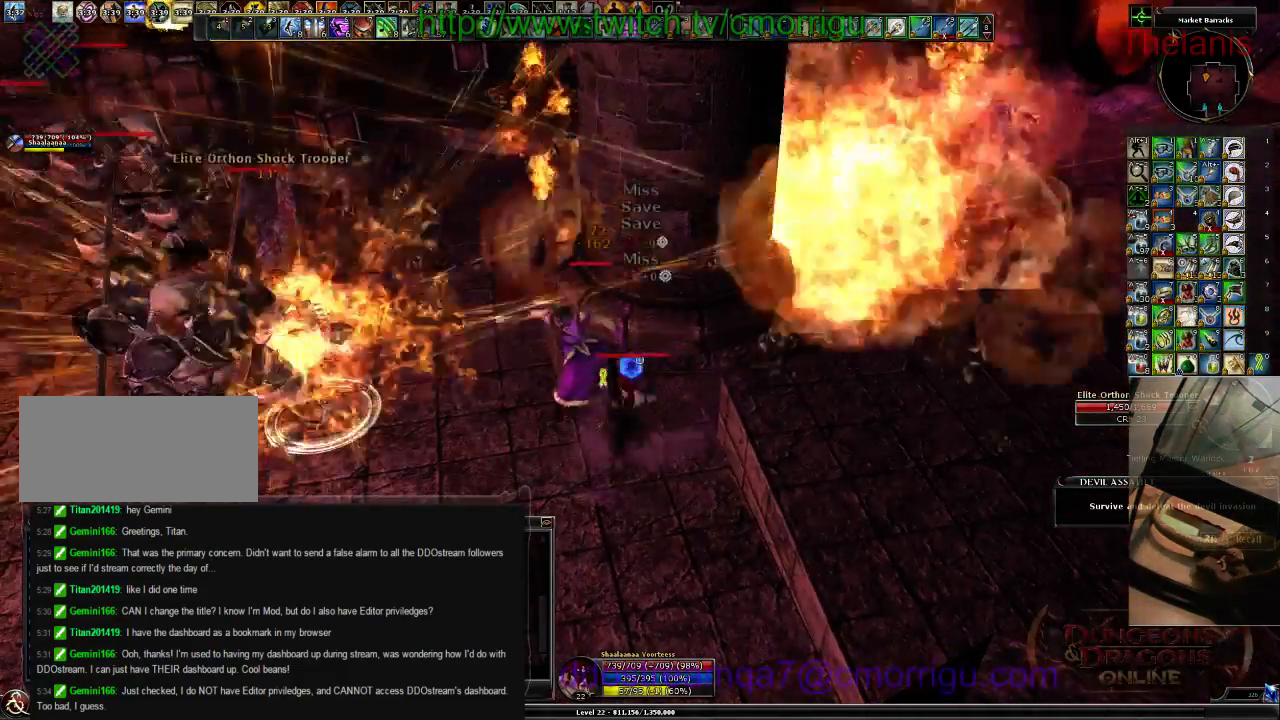
{"keys": [], "events": []}
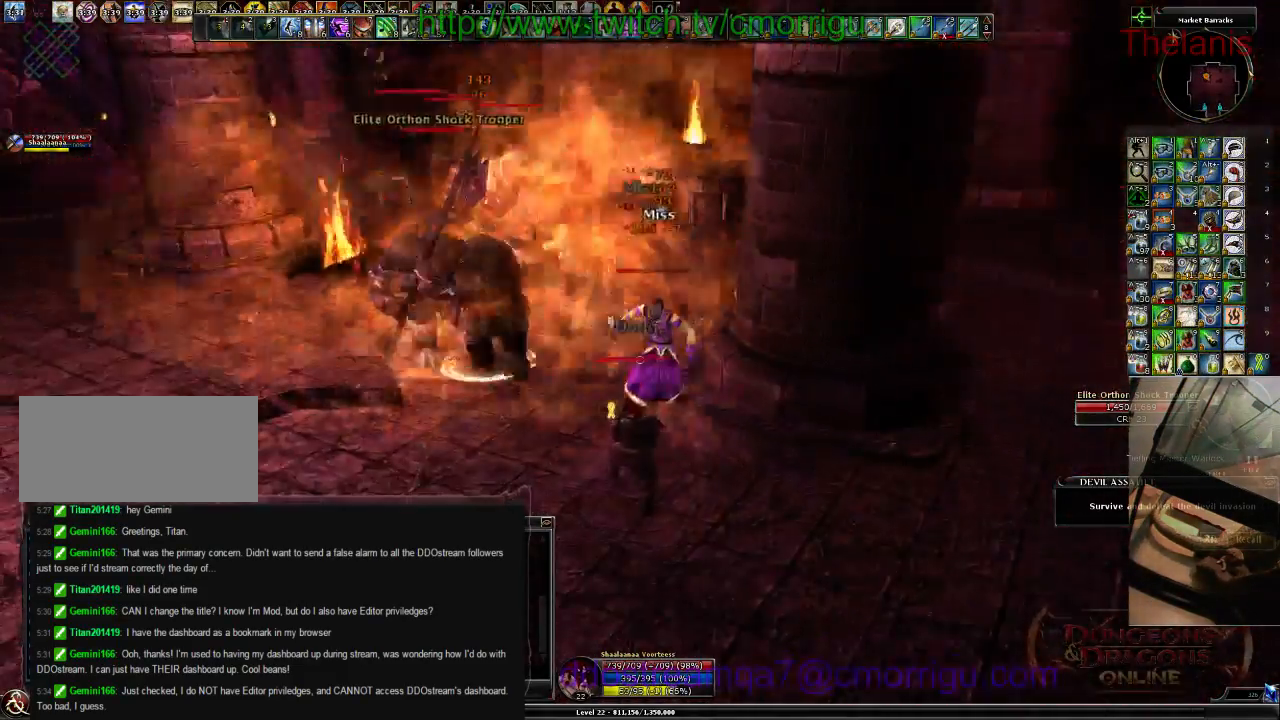
{"keys": [], "events": []}
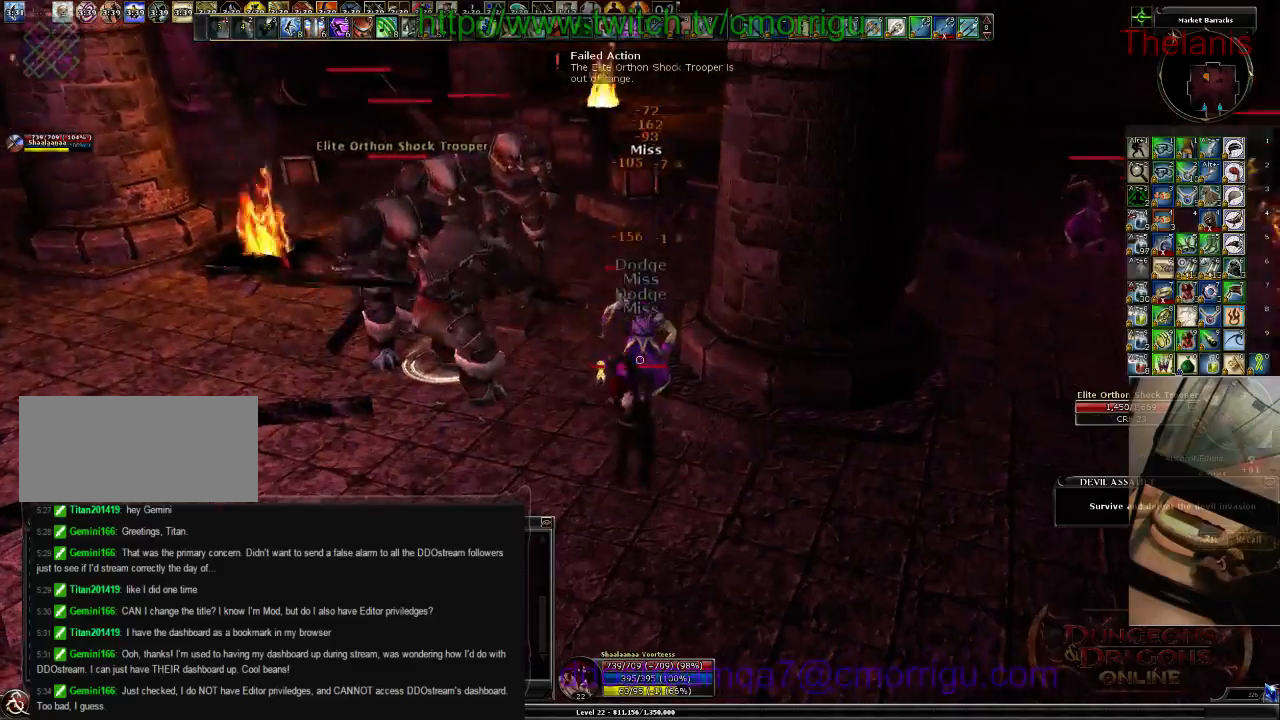
{"keys": [], "events": []}
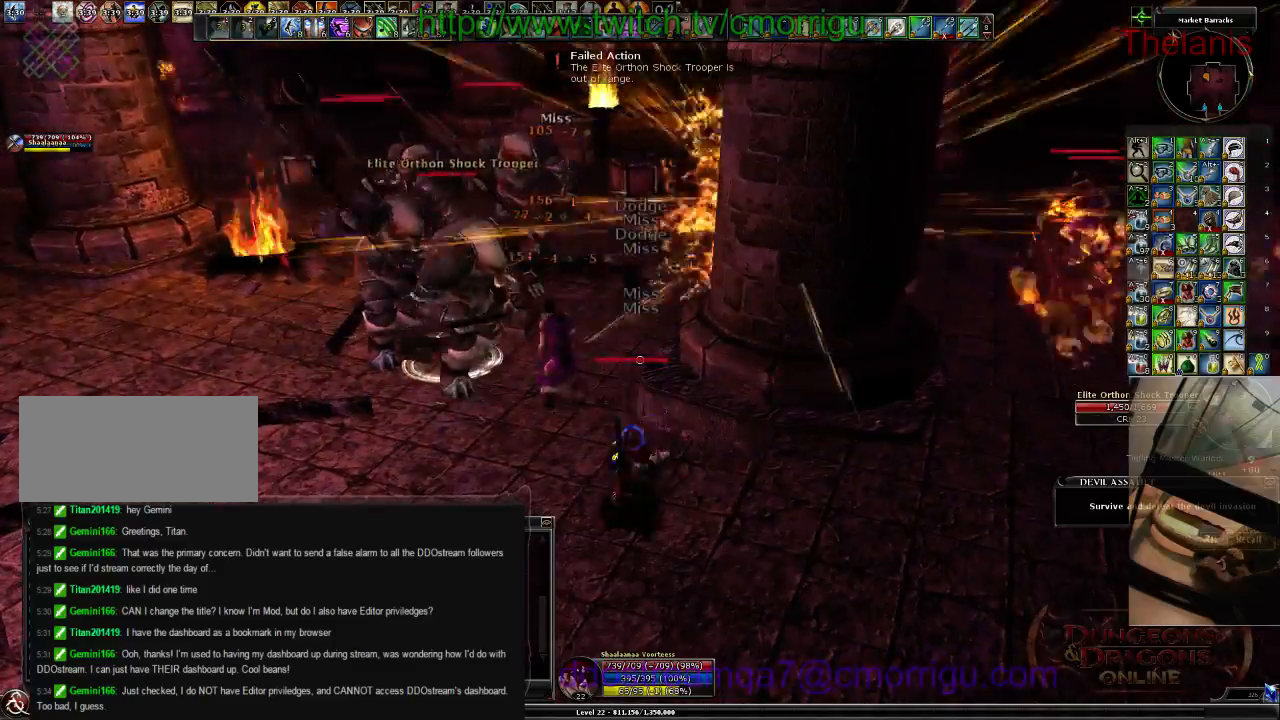
{"keys": ["w"], "events": [[233, "a", "down"], [267, "w", "down"], [367, "a", "up"]]}
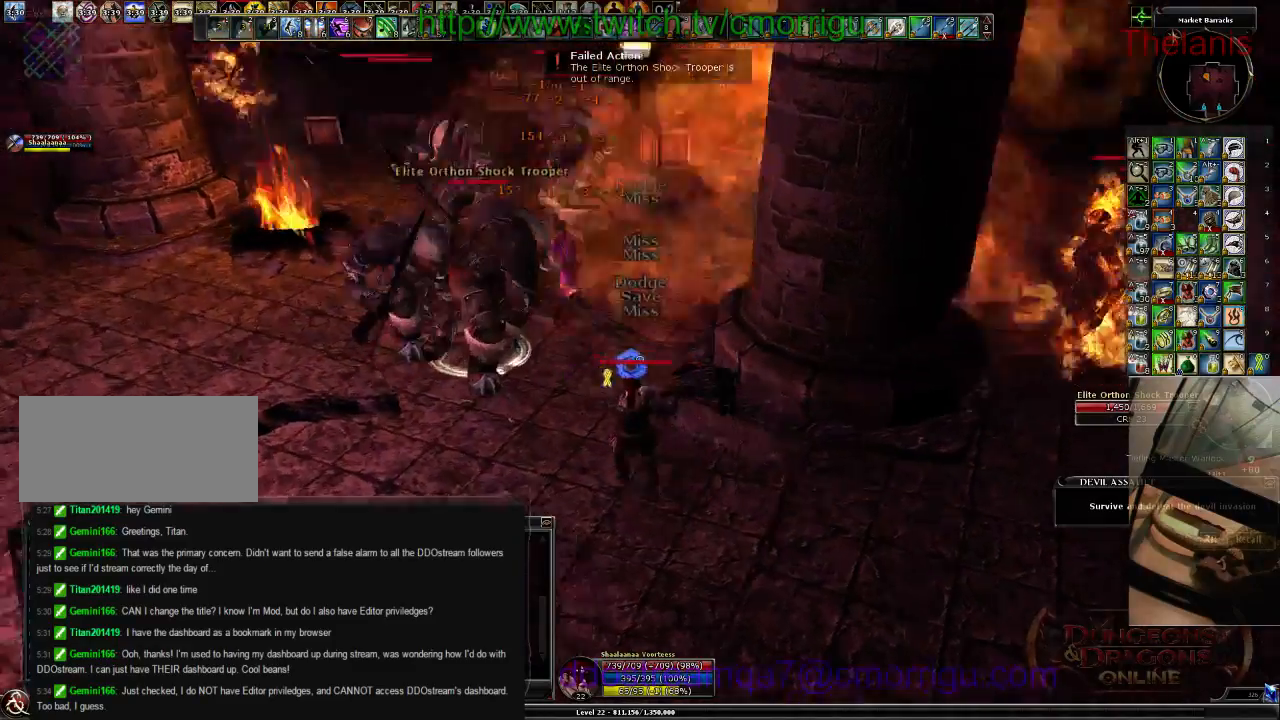
{"keys": ["w"], "events": []}
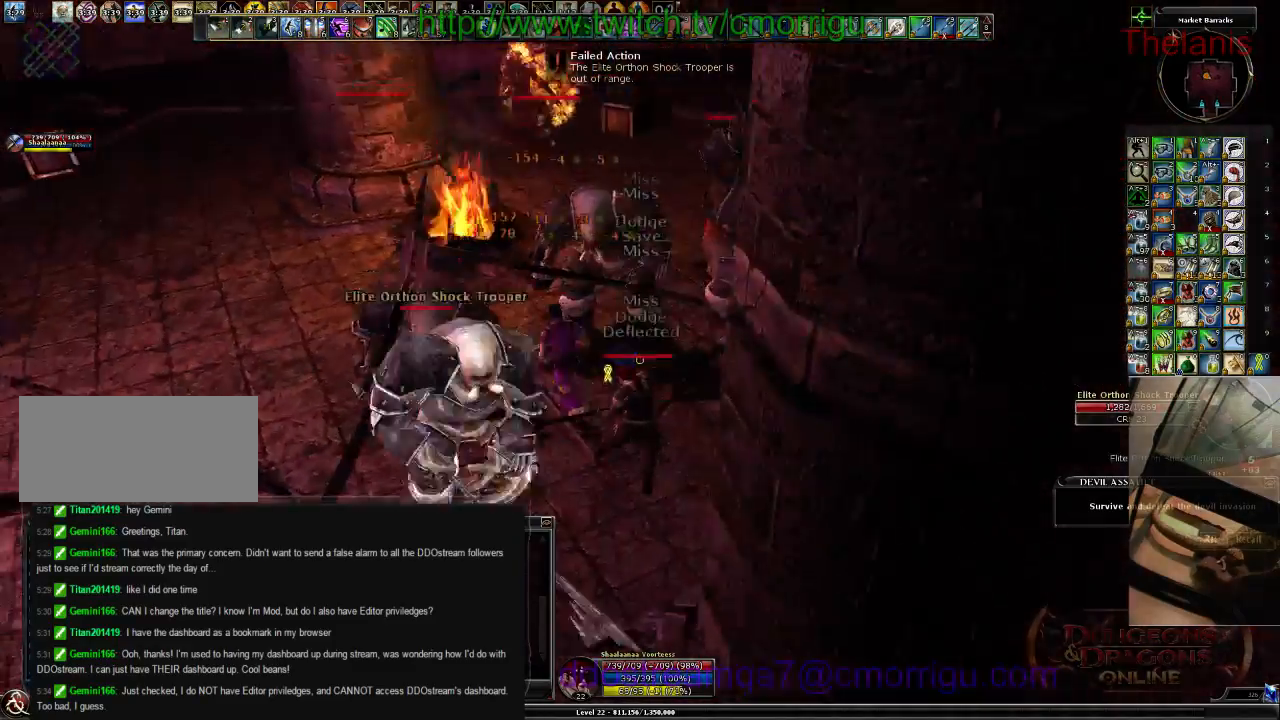
{"keys": [], "events": [[167, "a", "down"], [300, "a", "up"], [400, "w", "up"]]}
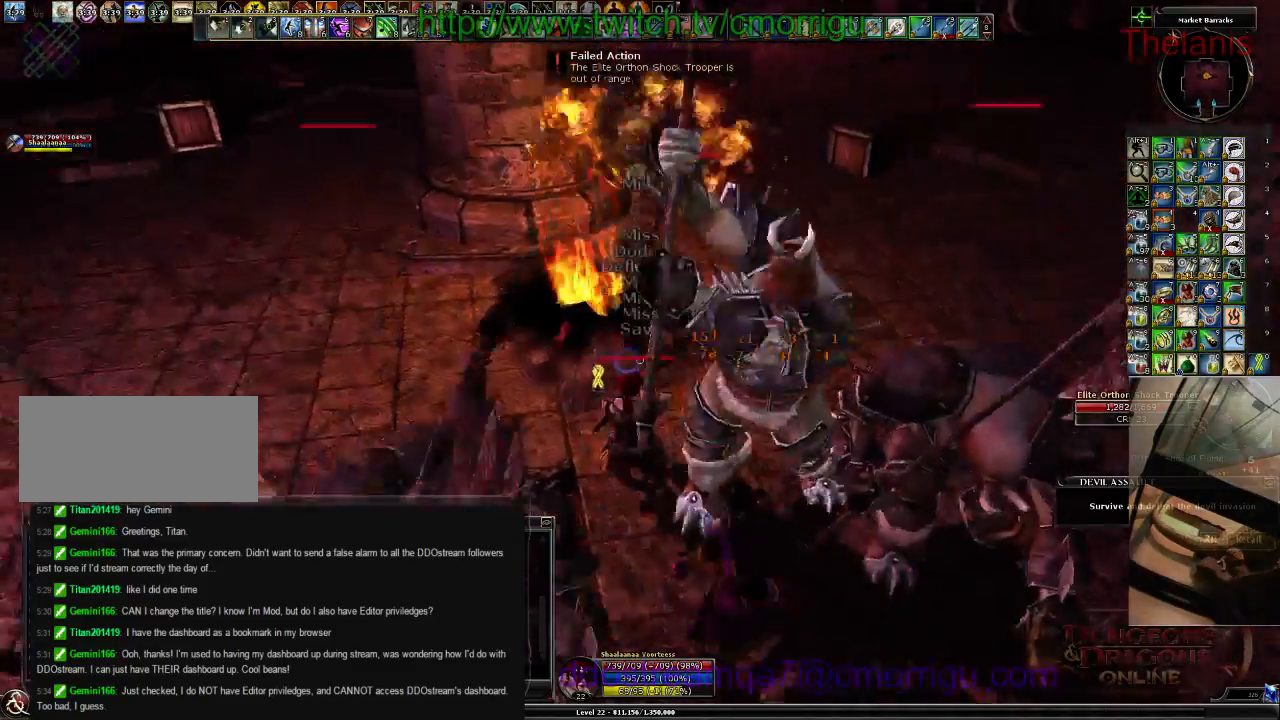
{"keys": ["space", "w"], "events": [[267, "w", "down"], [433, "space", "down"]]}
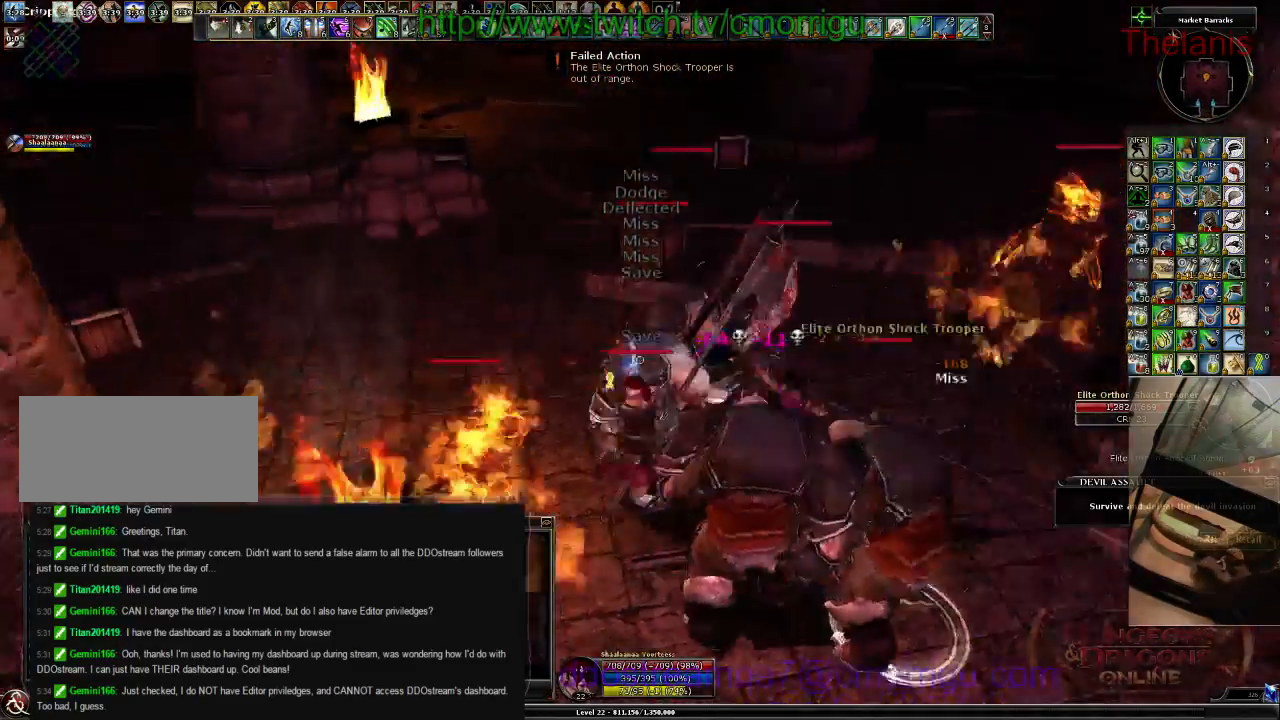
{"keys": ["w"], "events": [[167, "space", "up"]]}
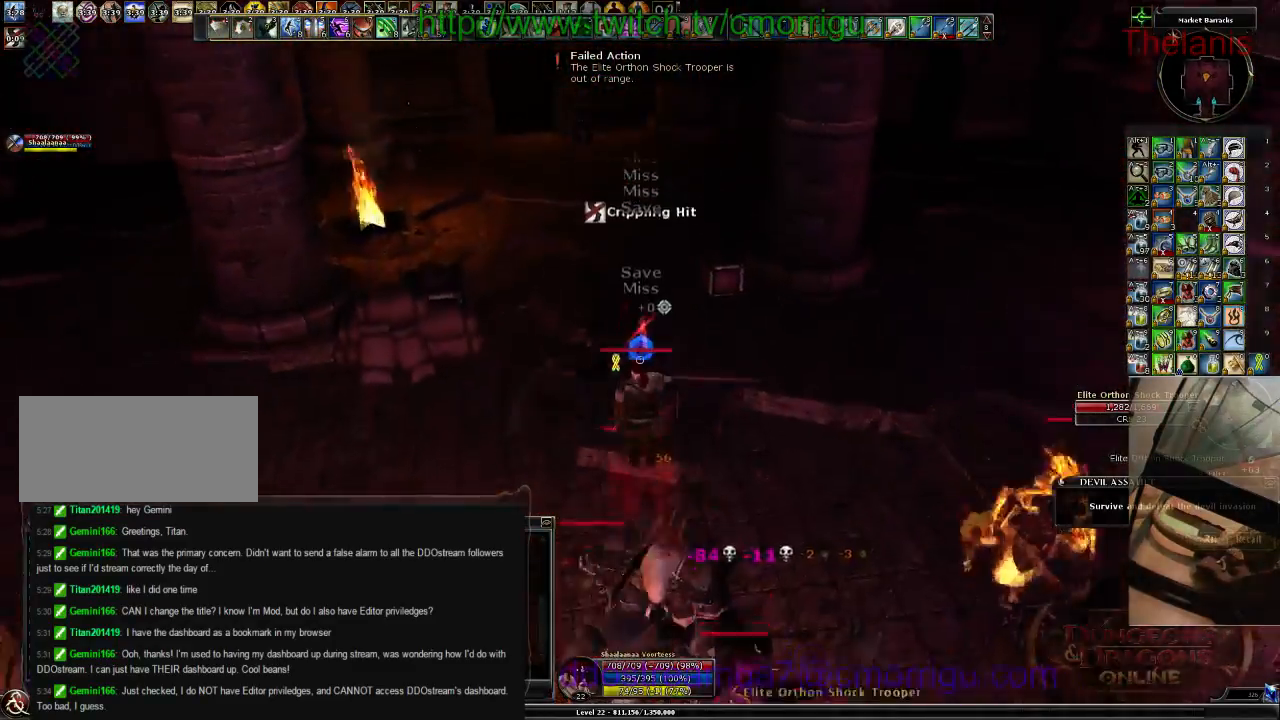
{"keys": [], "events": [[233, "w", "up"]]}
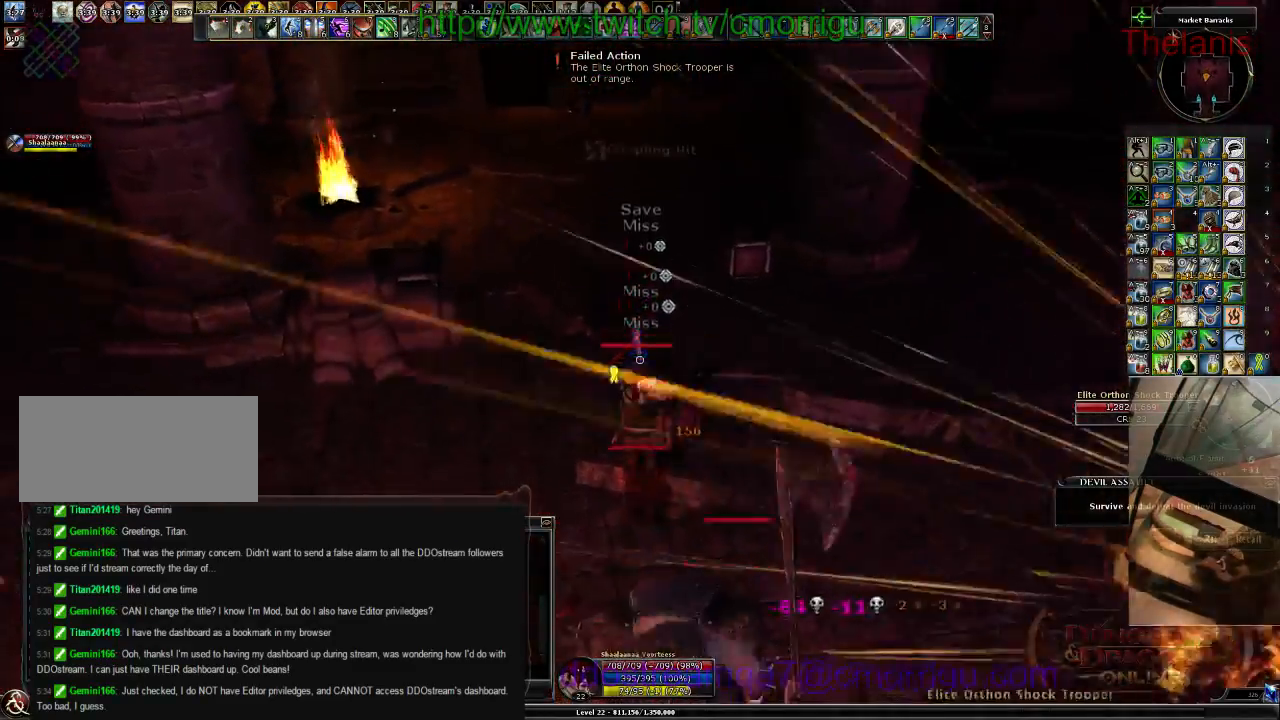
{"keys": ["a"], "events": [[400, "a", "down"]]}
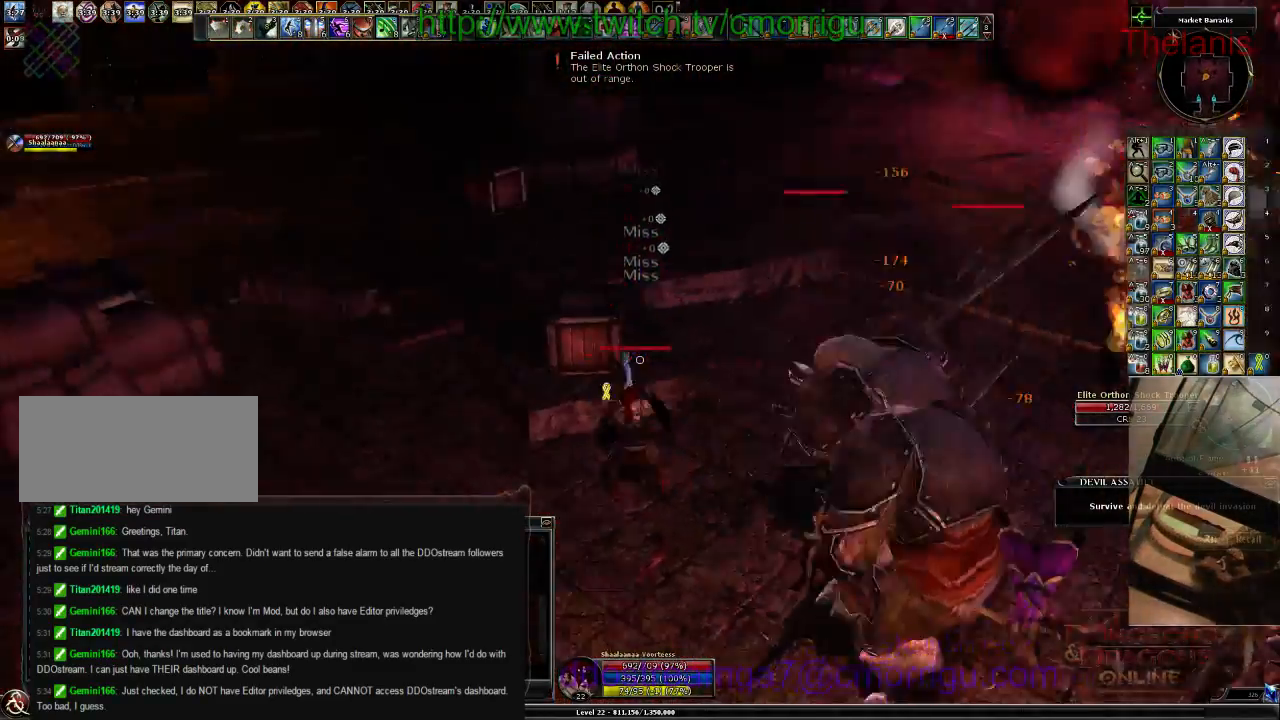
{"keys": ["w"], "events": [[233, "w", "down"], [267, "a", "up"]]}
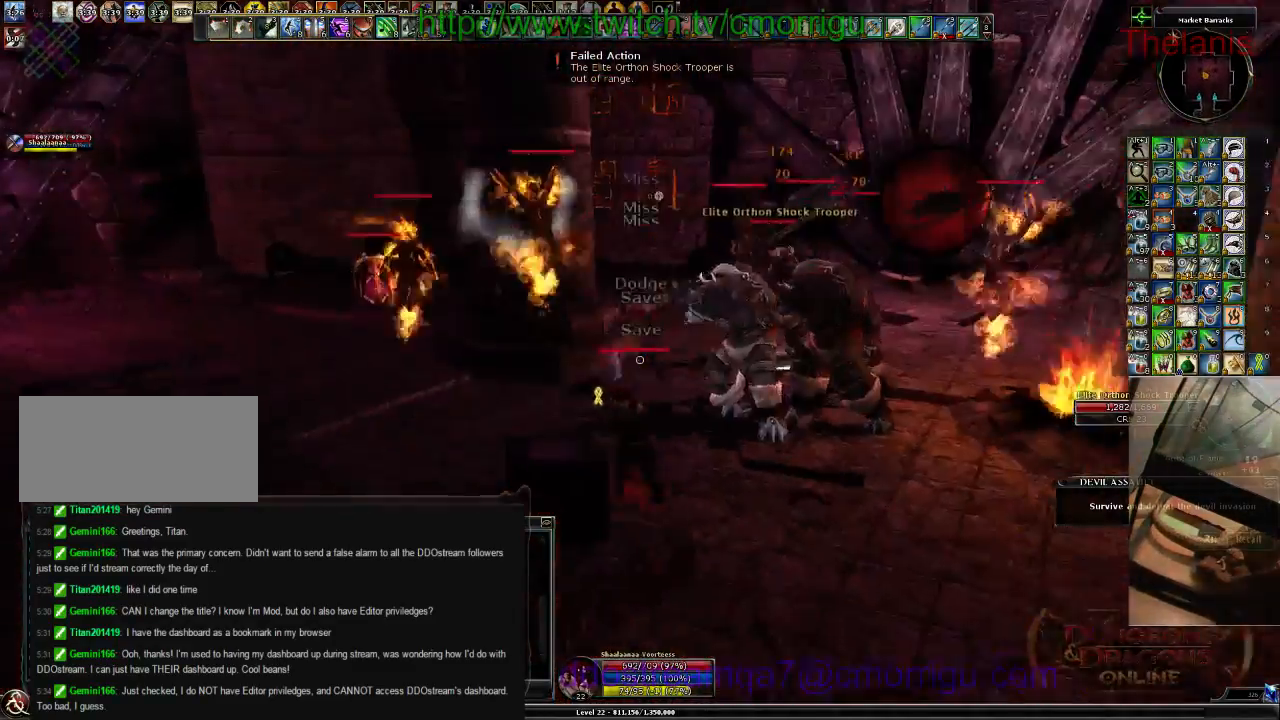
{"keys": ["a", "w"], "events": [[200, "a", "down"]]}